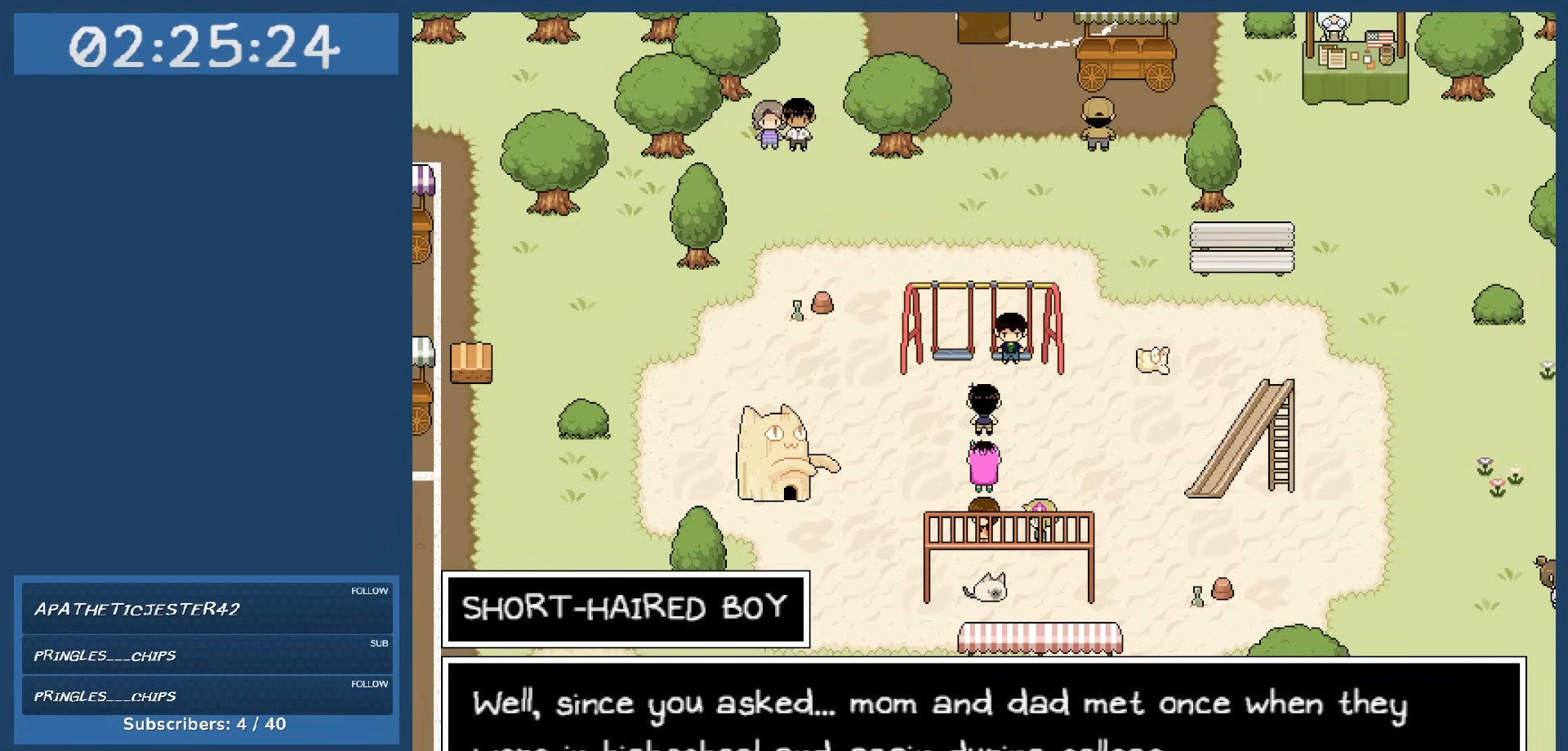
Gameplay with keyboard; each line is a JSON object with the keys held at the frame after it. "events" lists presses ("down") and releases ("up") of "c", "down", "left", "right", "shift", "space", "up", "x" and "z" between this image and that frame as [ms after this image, input, new state], when the widget could be followed in between. No other keys are recorded. Mouse input is not recorded.
{"keys": [], "events": []}
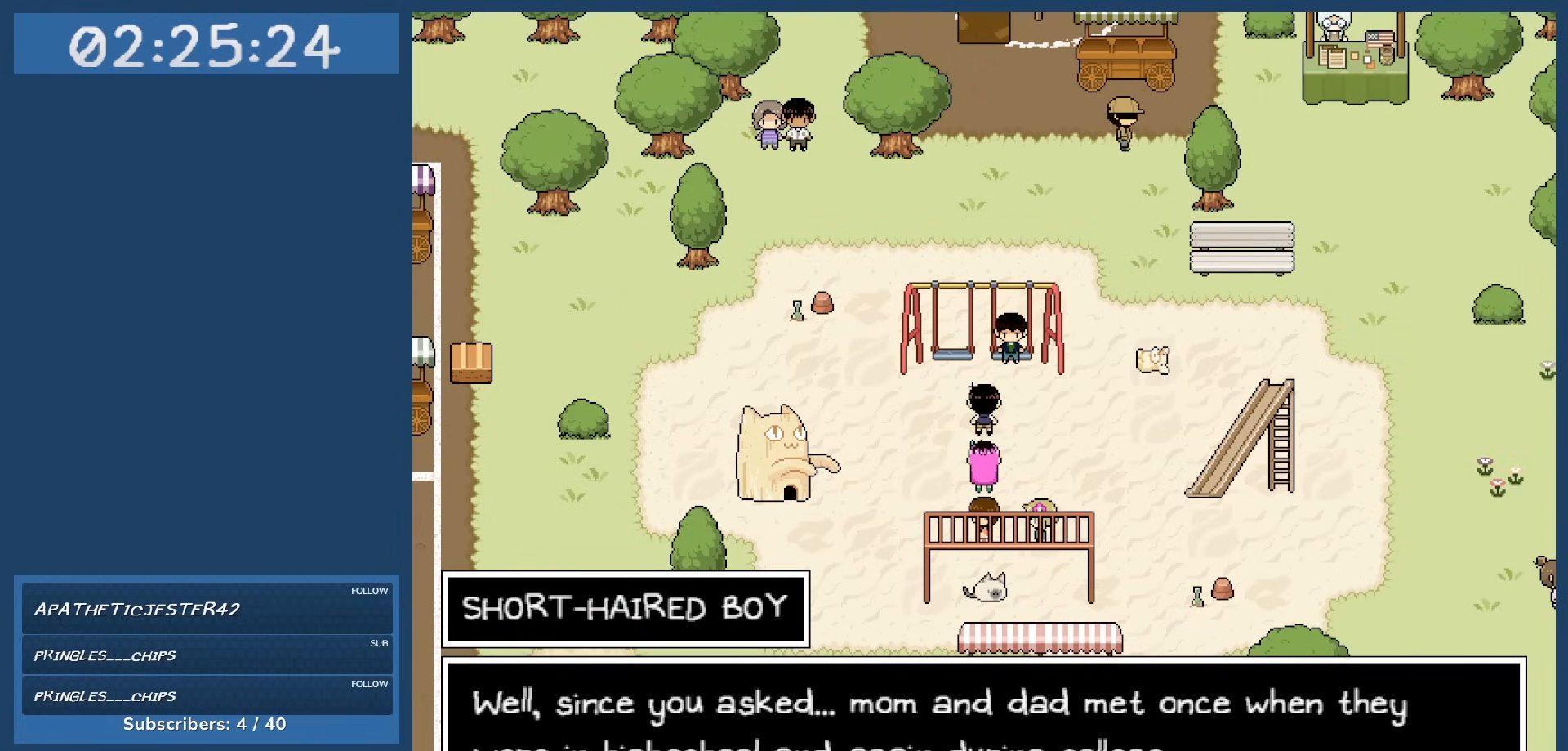
{"keys": [], "events": [[34, "z", "down"], [167, "z", "up"]]}
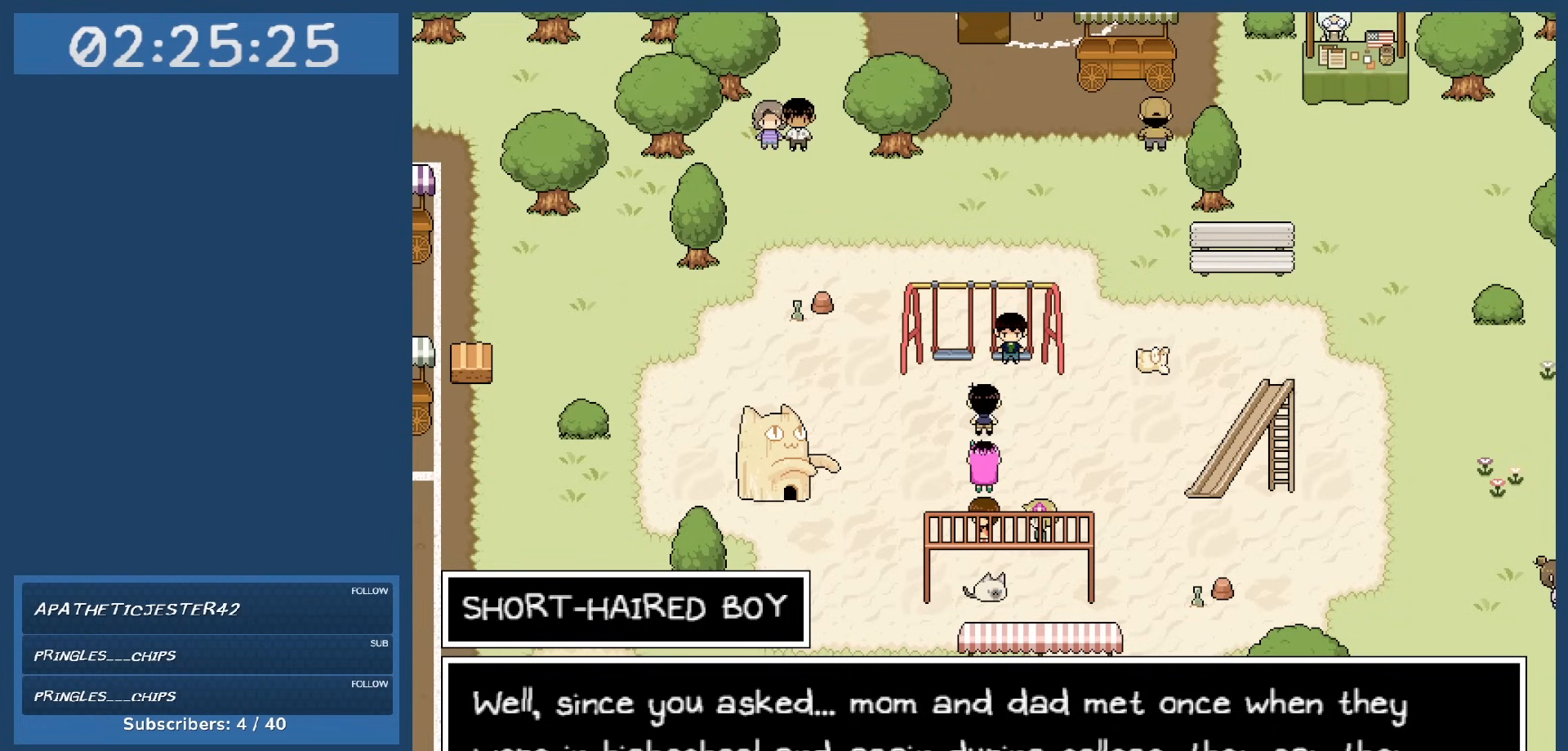
{"keys": [], "events": []}
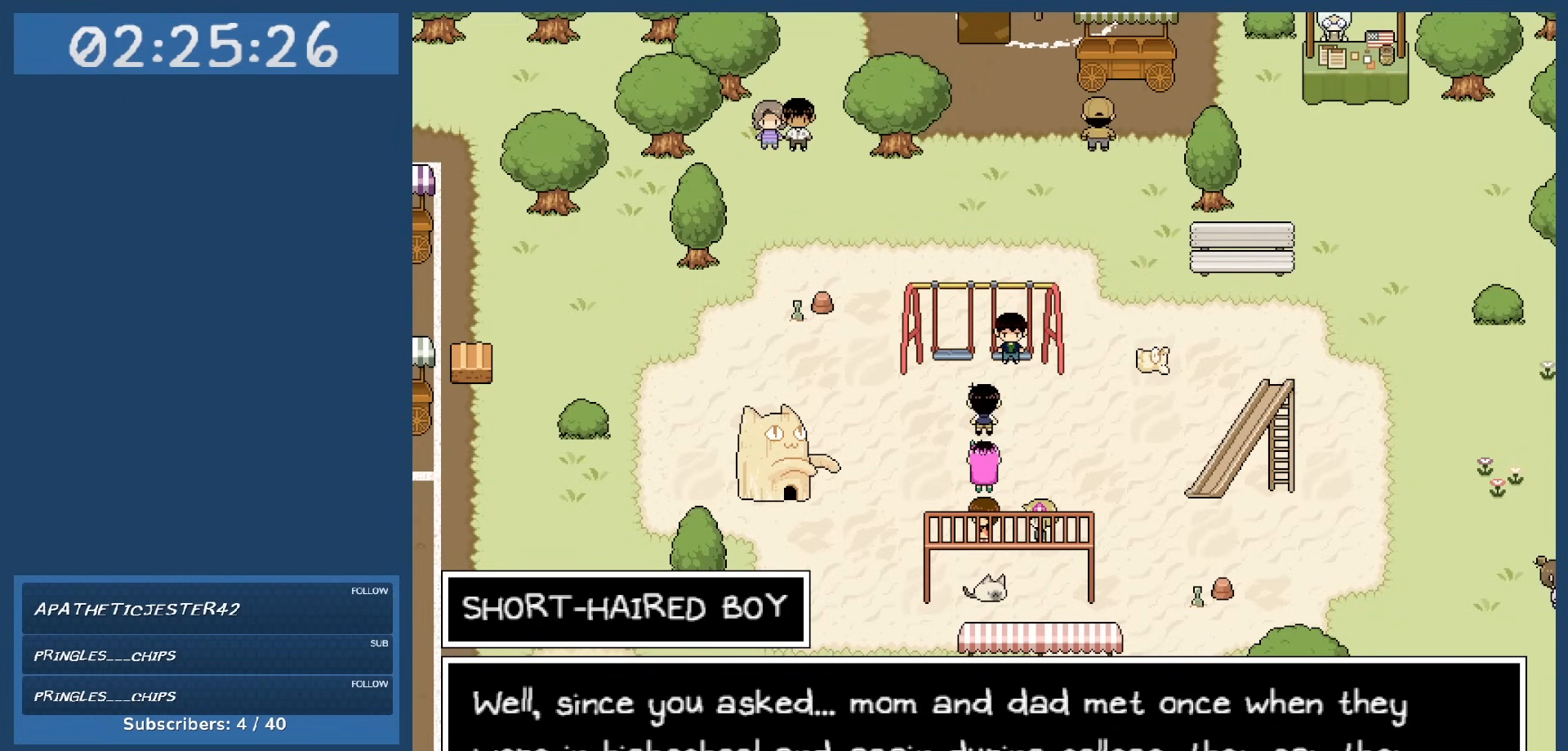
{"keys": [], "events": []}
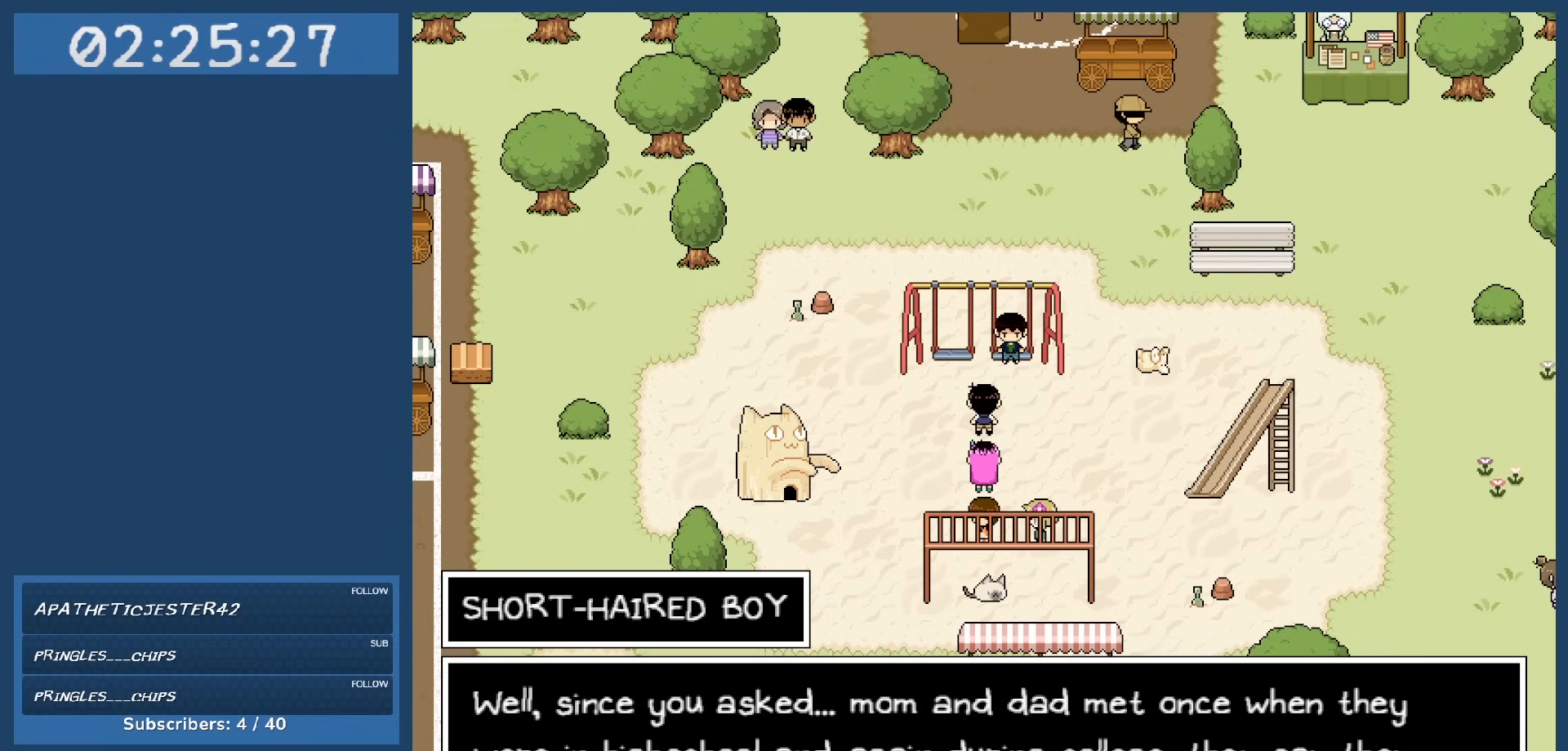
{"keys": [], "events": []}
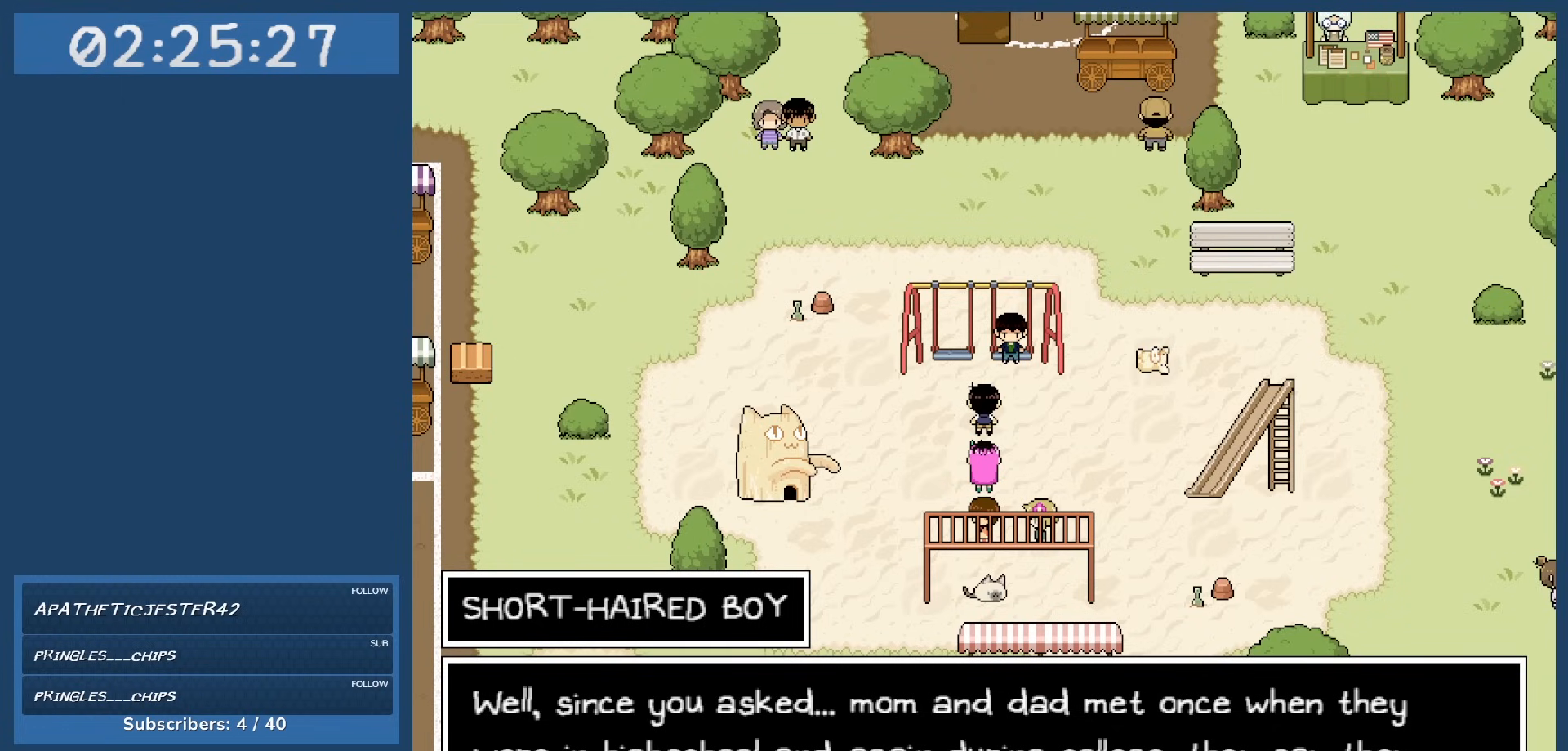
{"keys": [], "events": []}
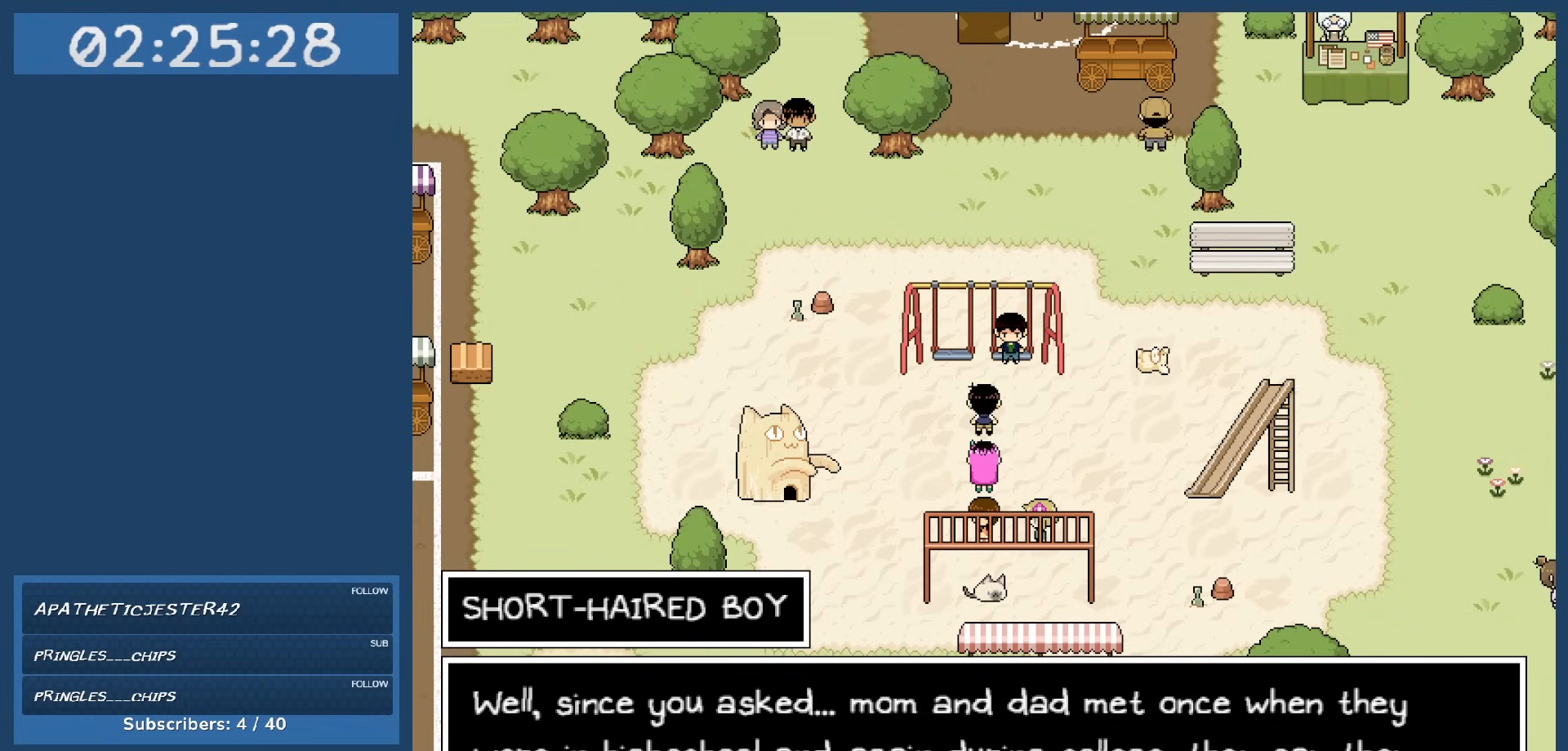
{"keys": [], "events": []}
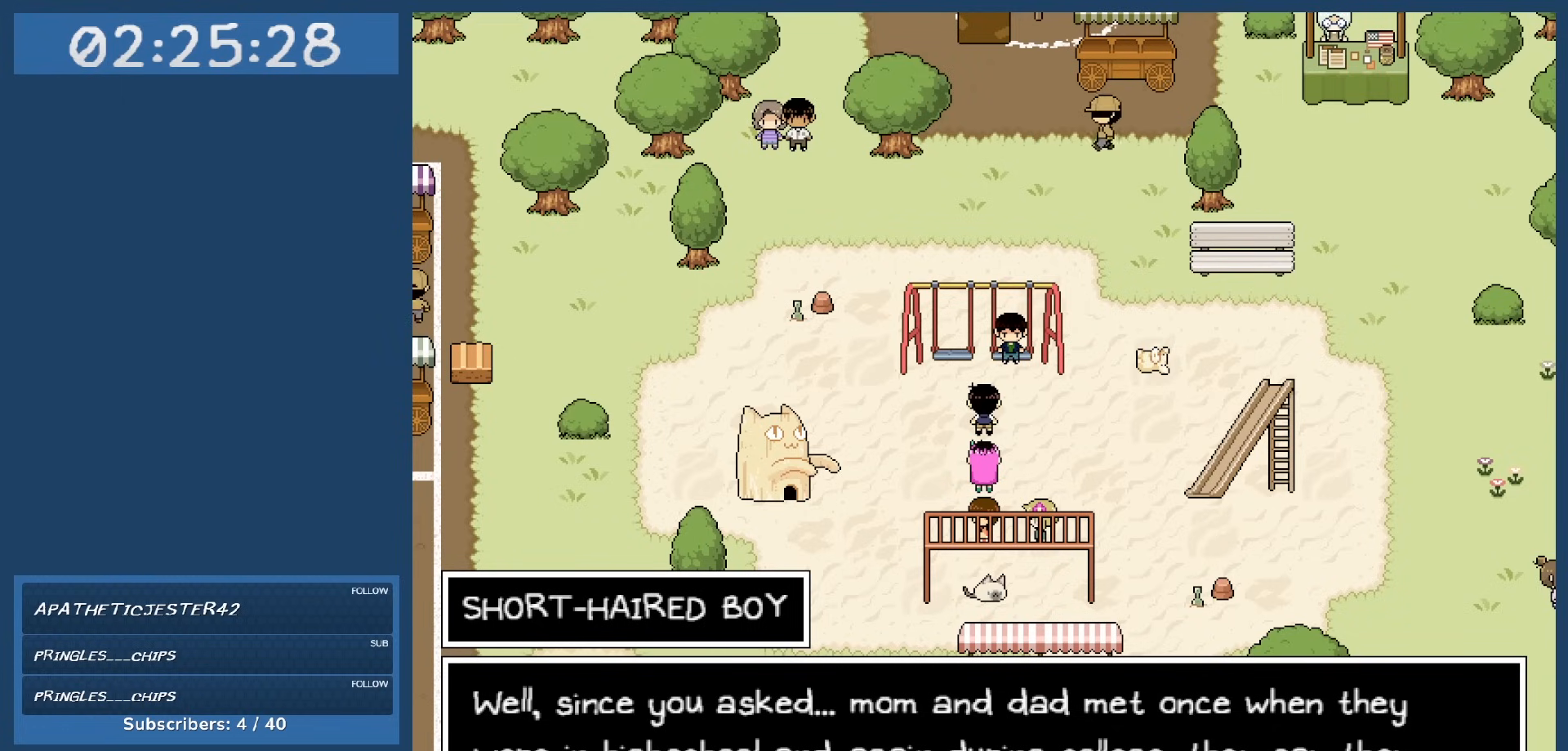
{"keys": [], "events": [[200, "z", "down"], [300, "z", "up"]]}
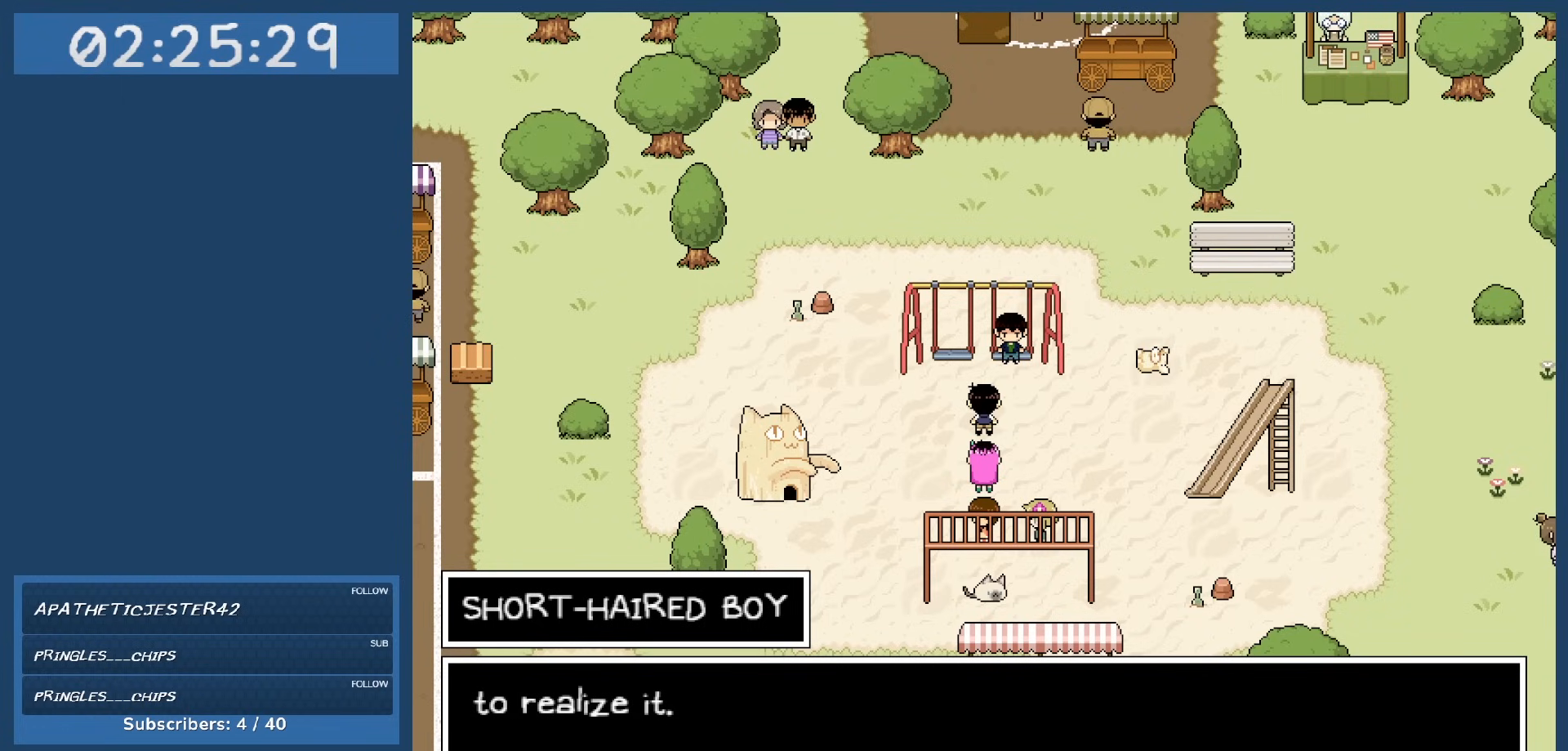
{"keys": [], "events": []}
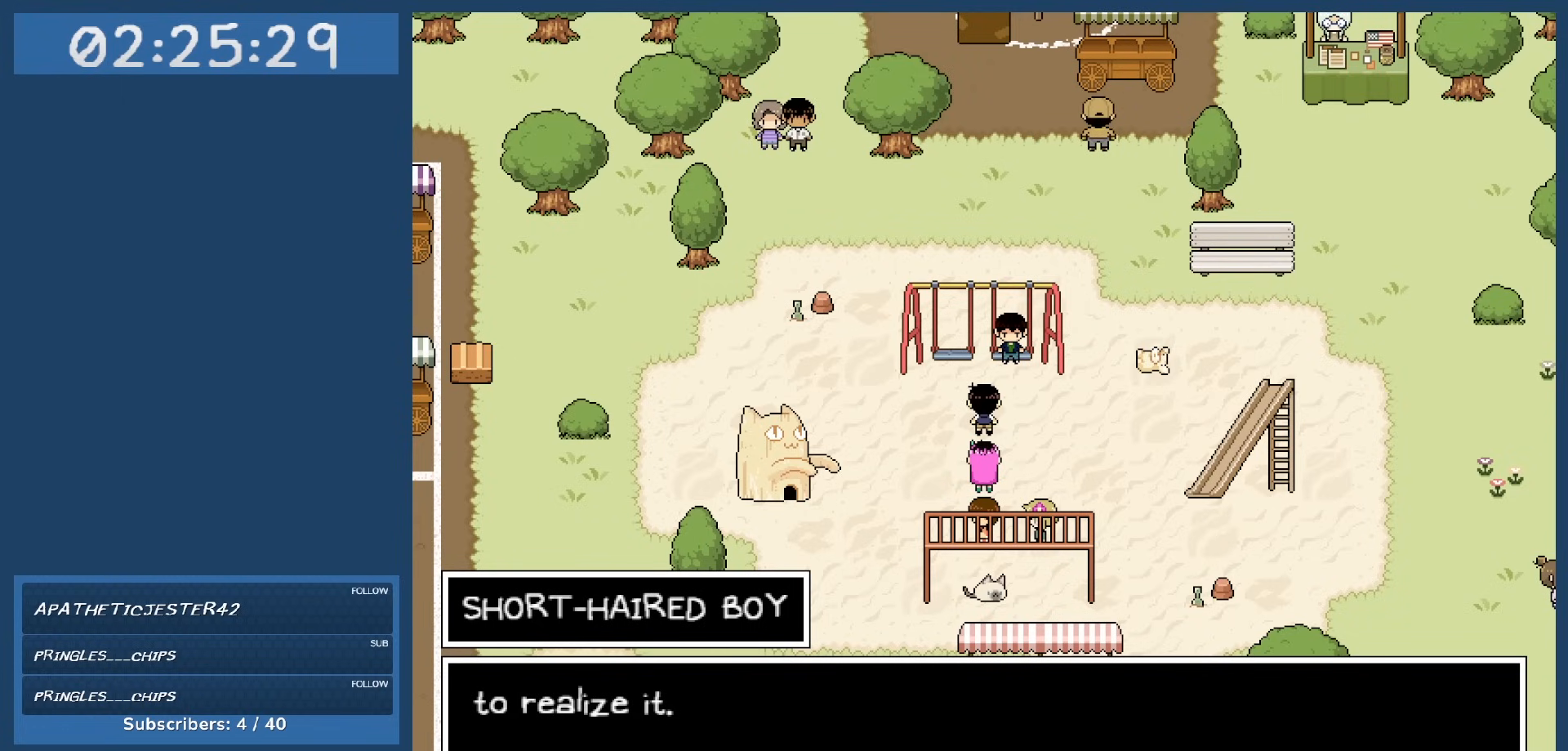
{"keys": ["z"], "events": [[467, "z", "down"]]}
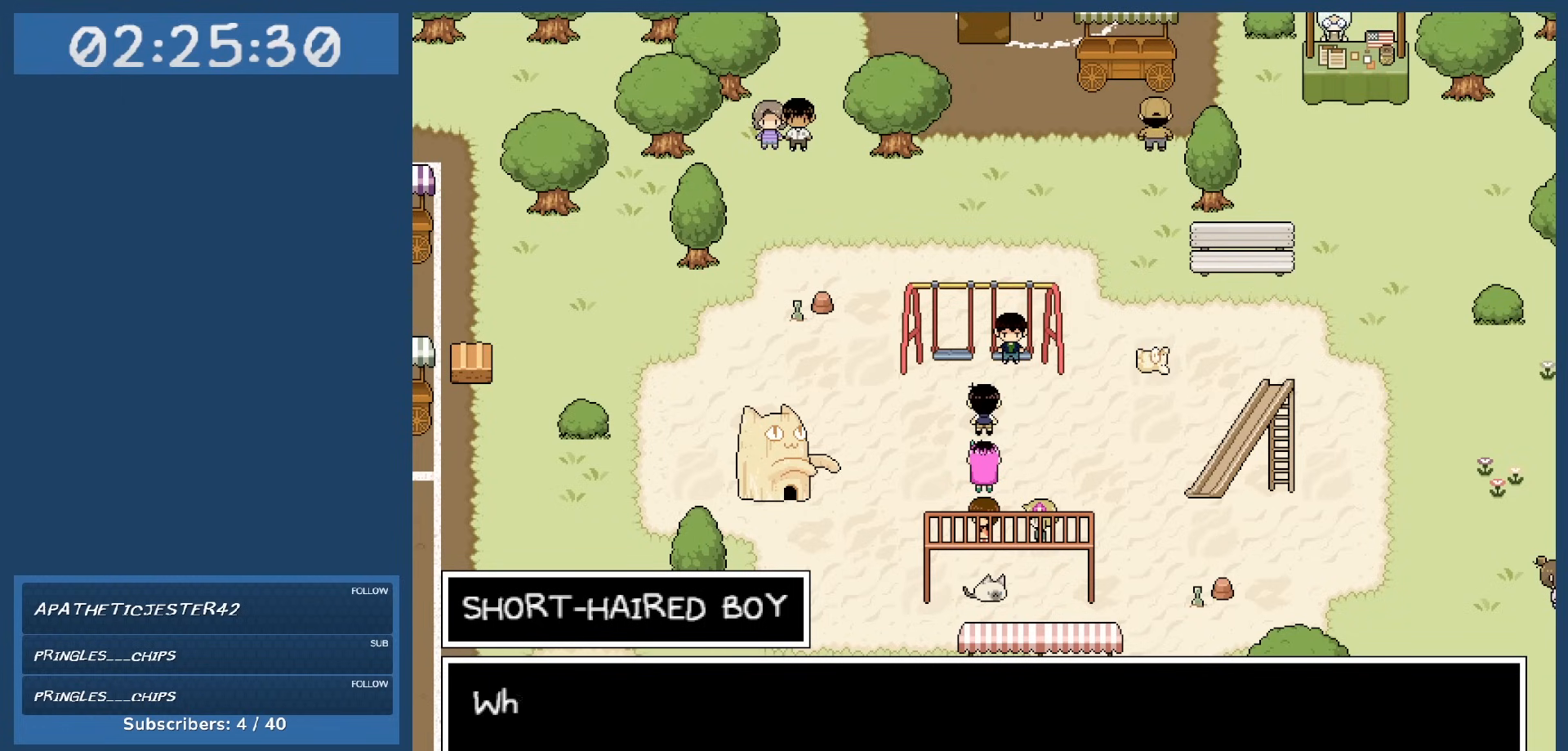
{"keys": [], "events": [[67, "z", "up"]]}
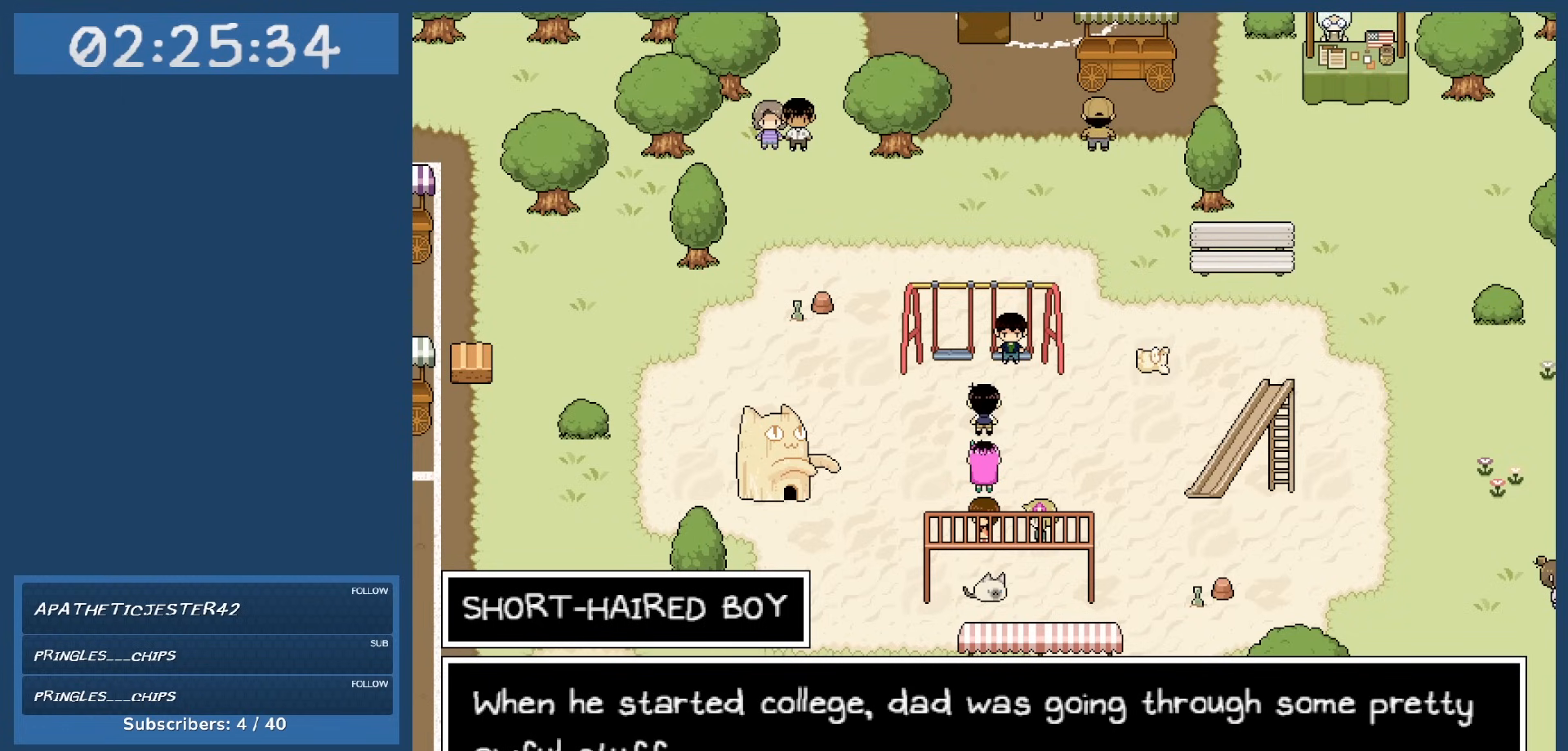
{"keys": [], "events": []}
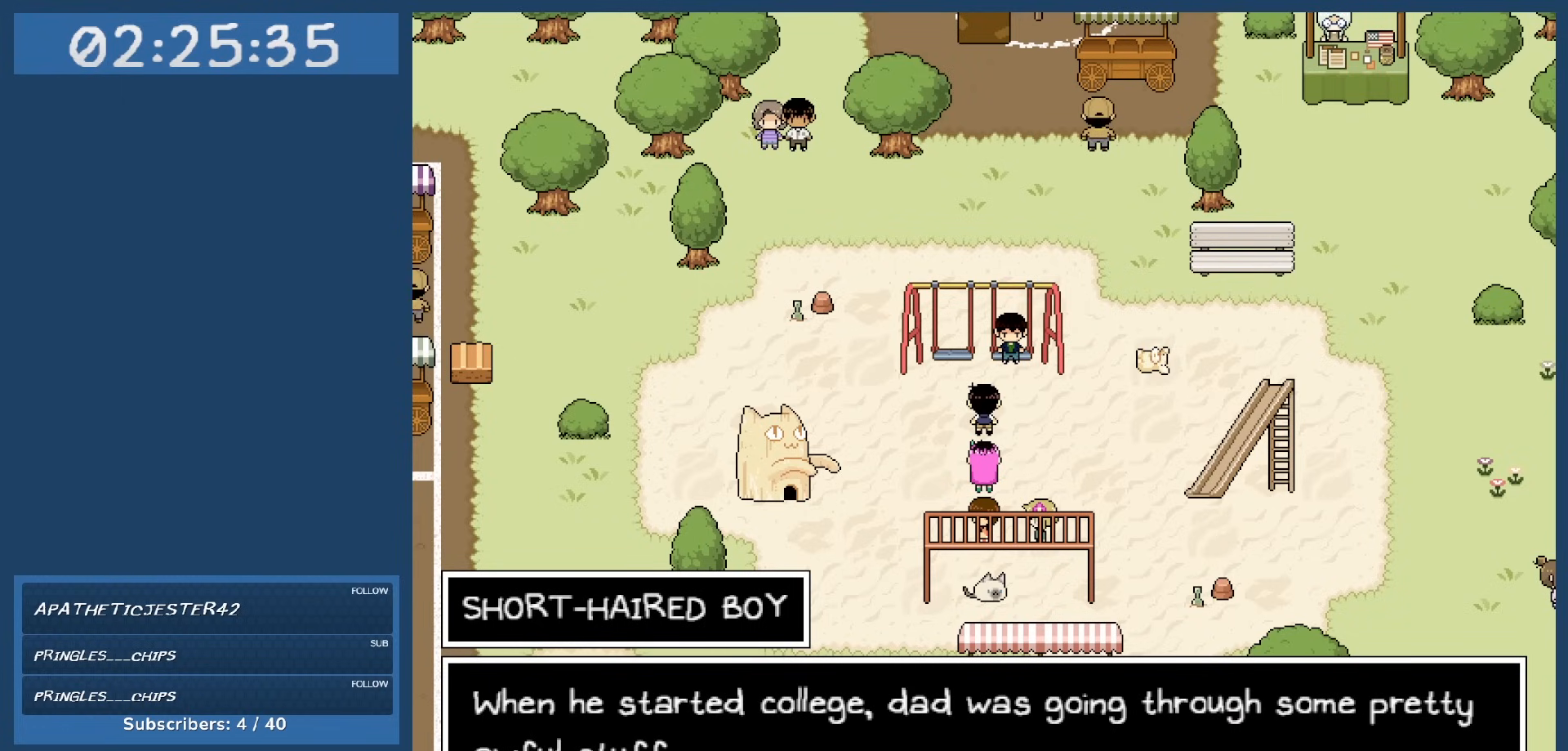
{"keys": [], "events": []}
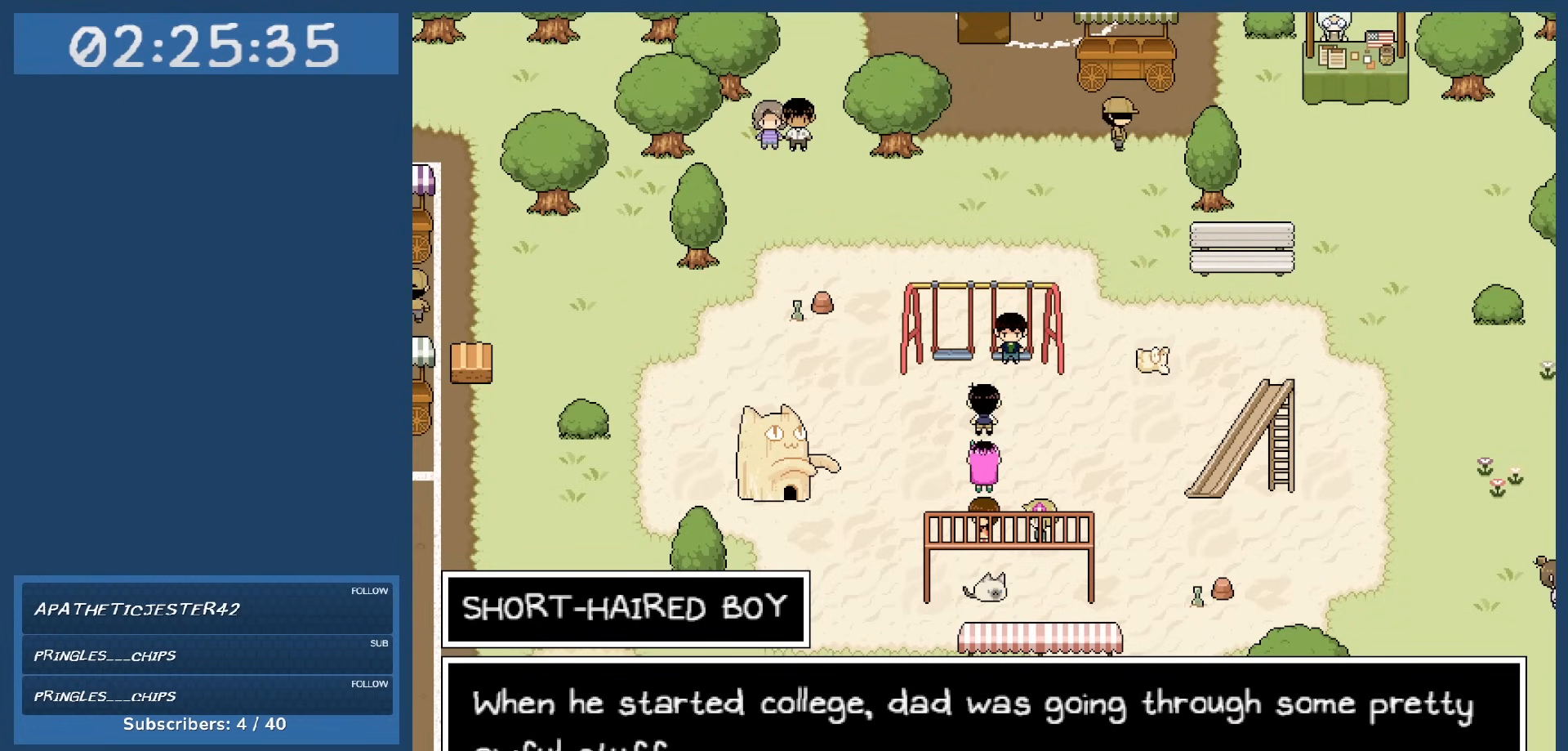
{"keys": [], "events": []}
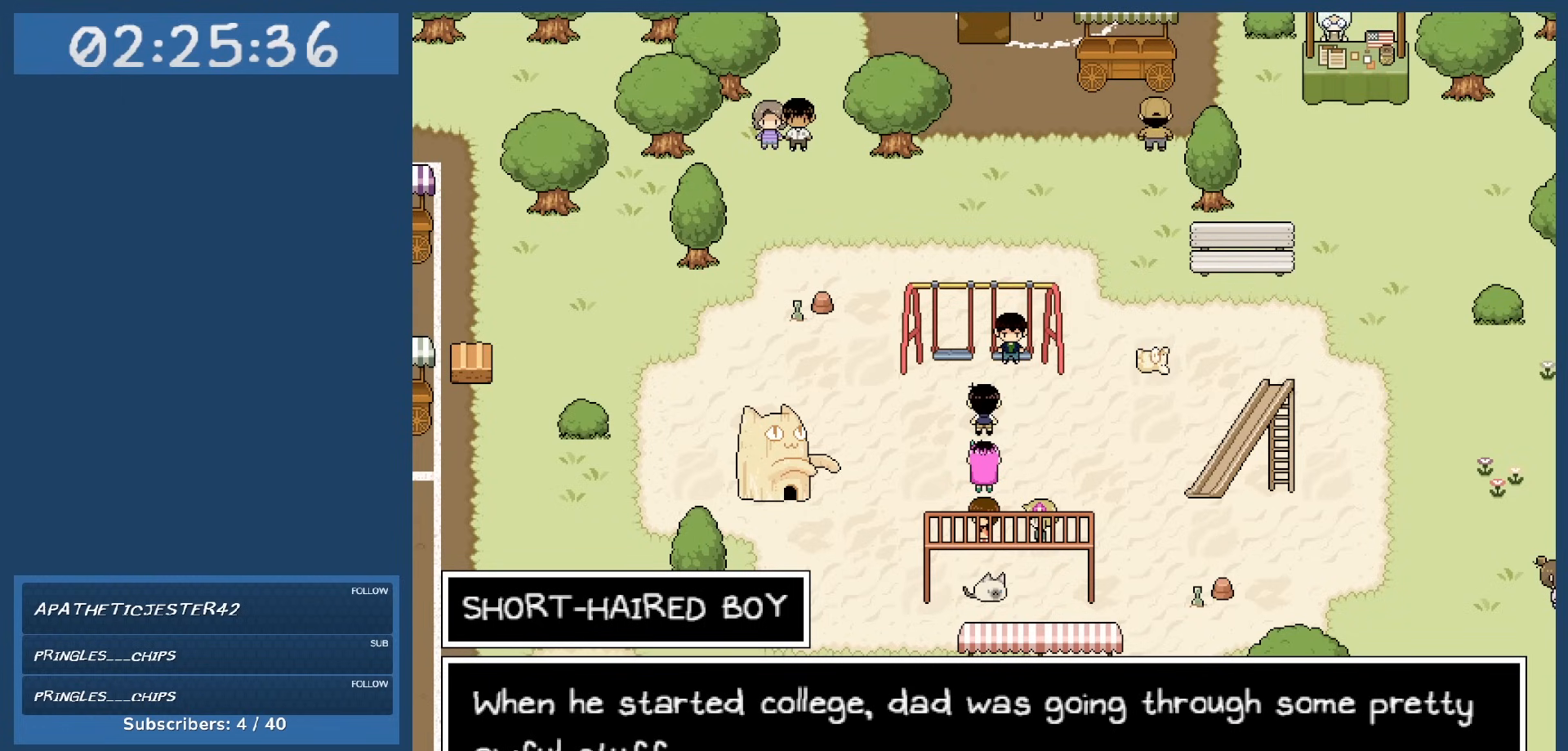
{"keys": [], "events": []}
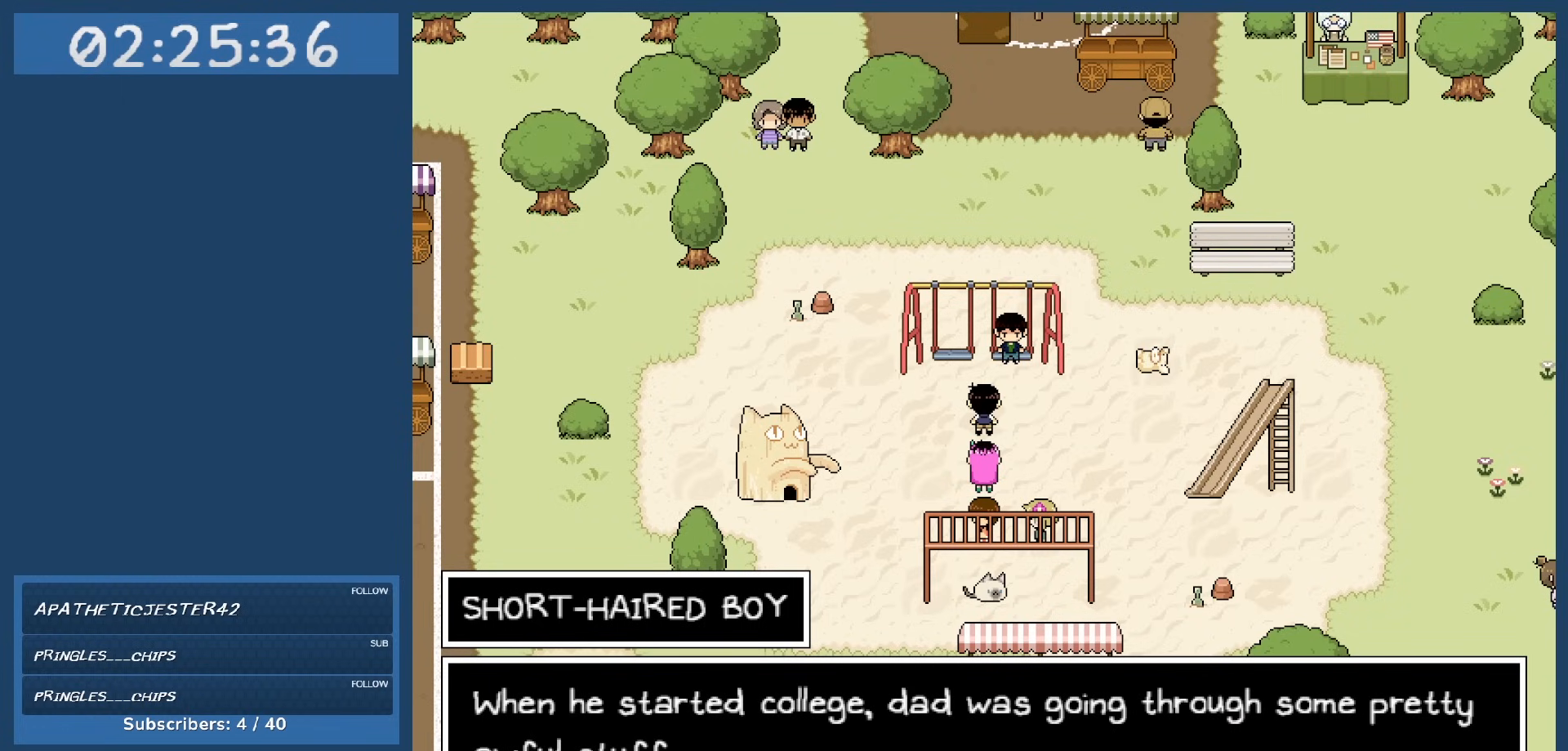
{"keys": [], "events": []}
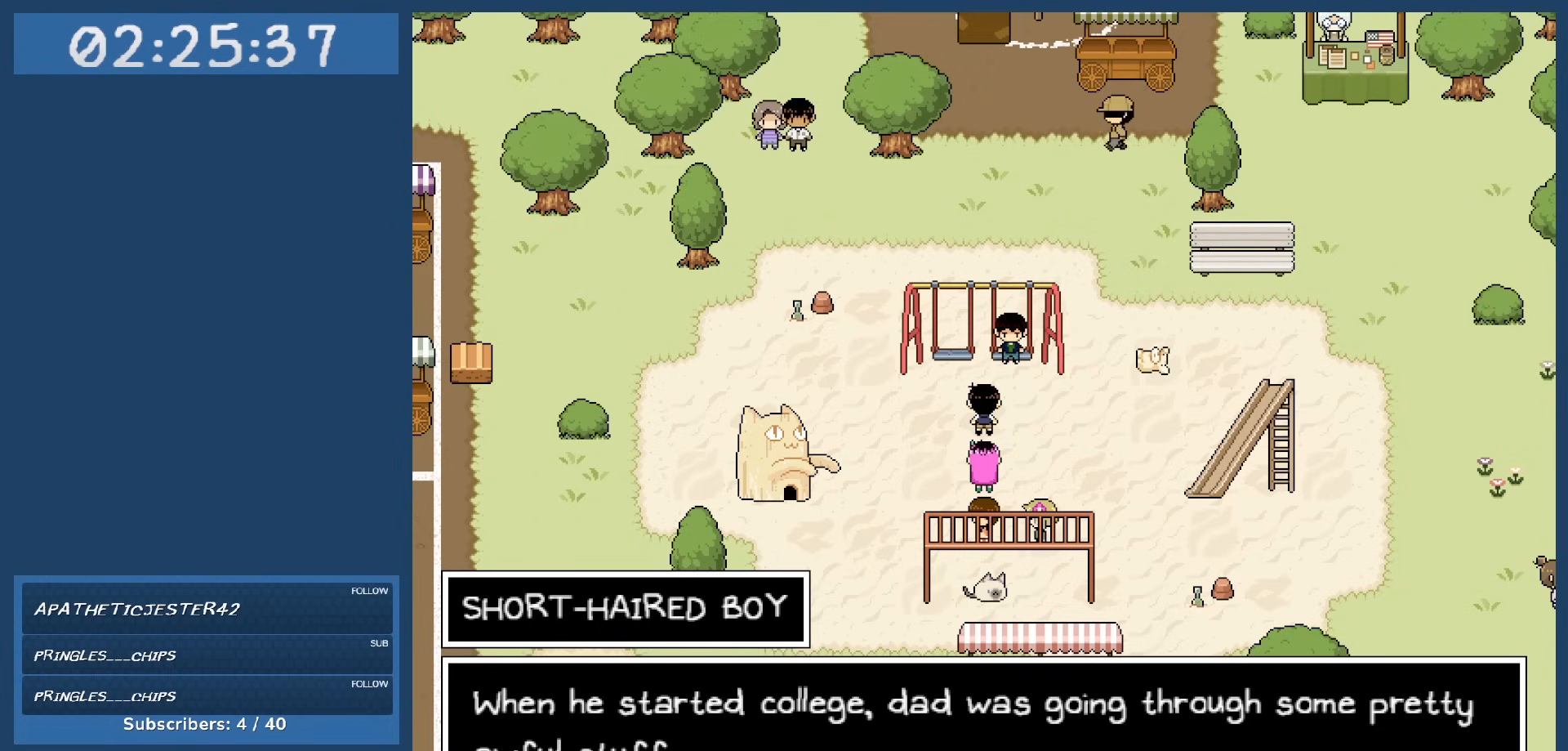
{"keys": ["z"], "events": [[484, "z", "down"]]}
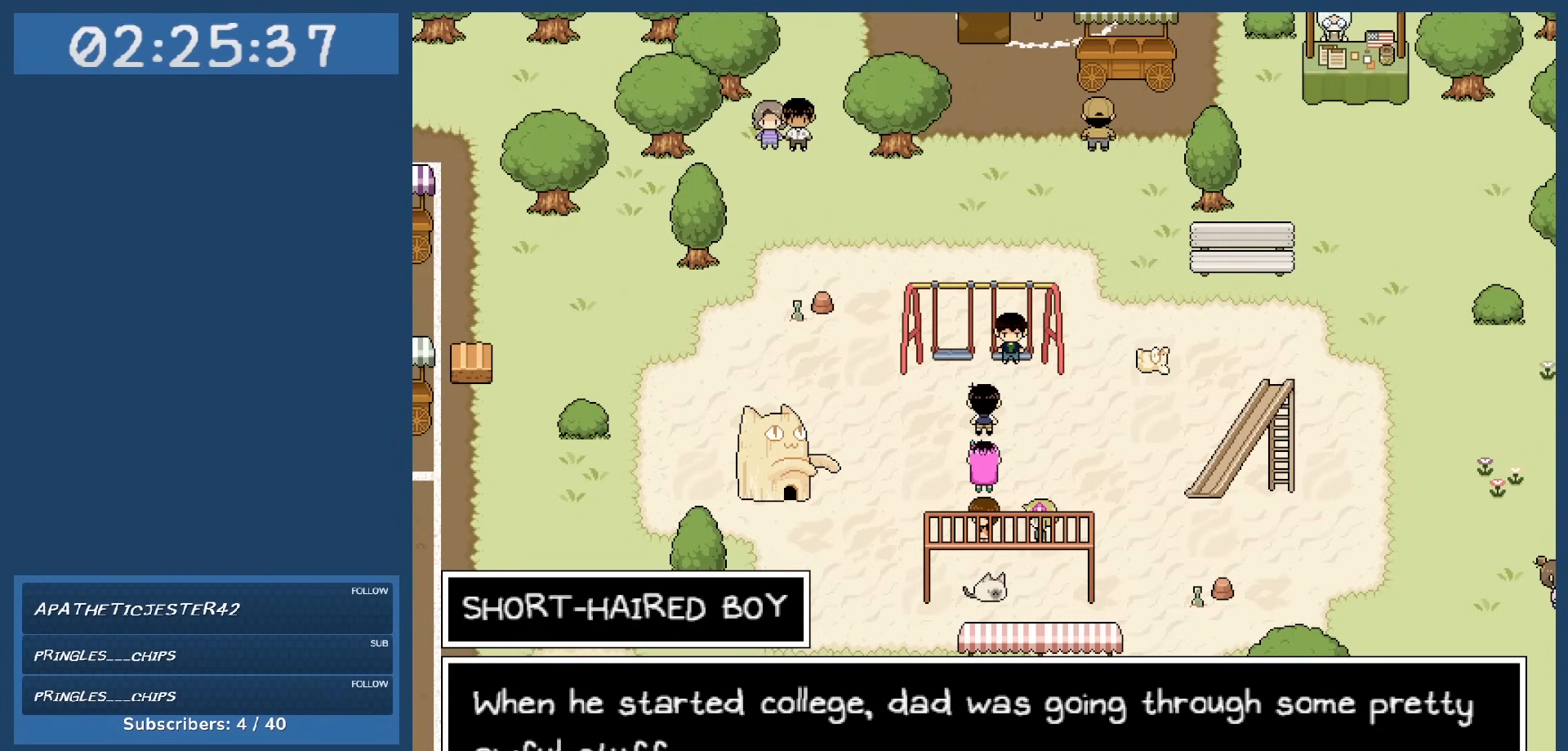
{"keys": [], "events": [[67, "z", "up"]]}
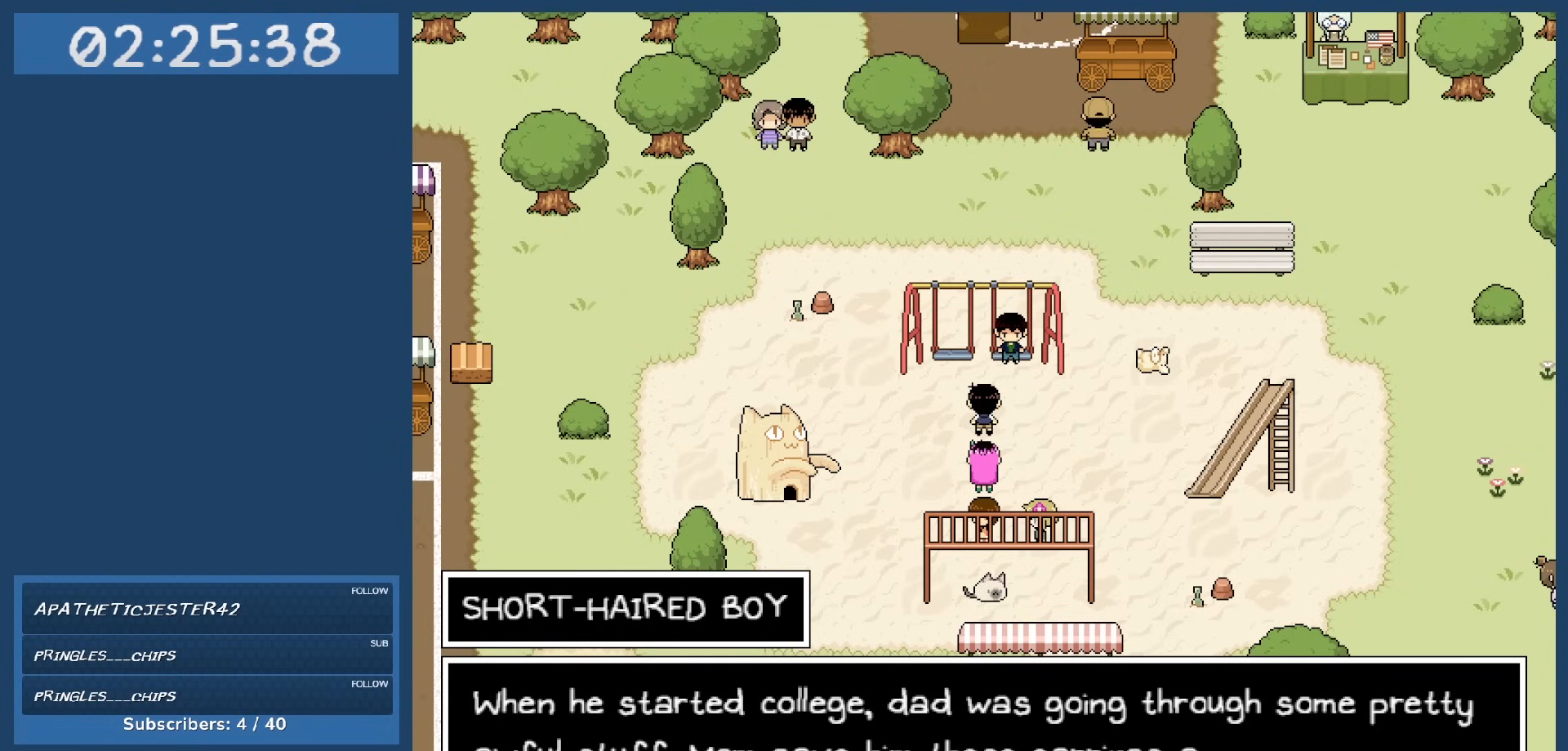
{"keys": [], "events": []}
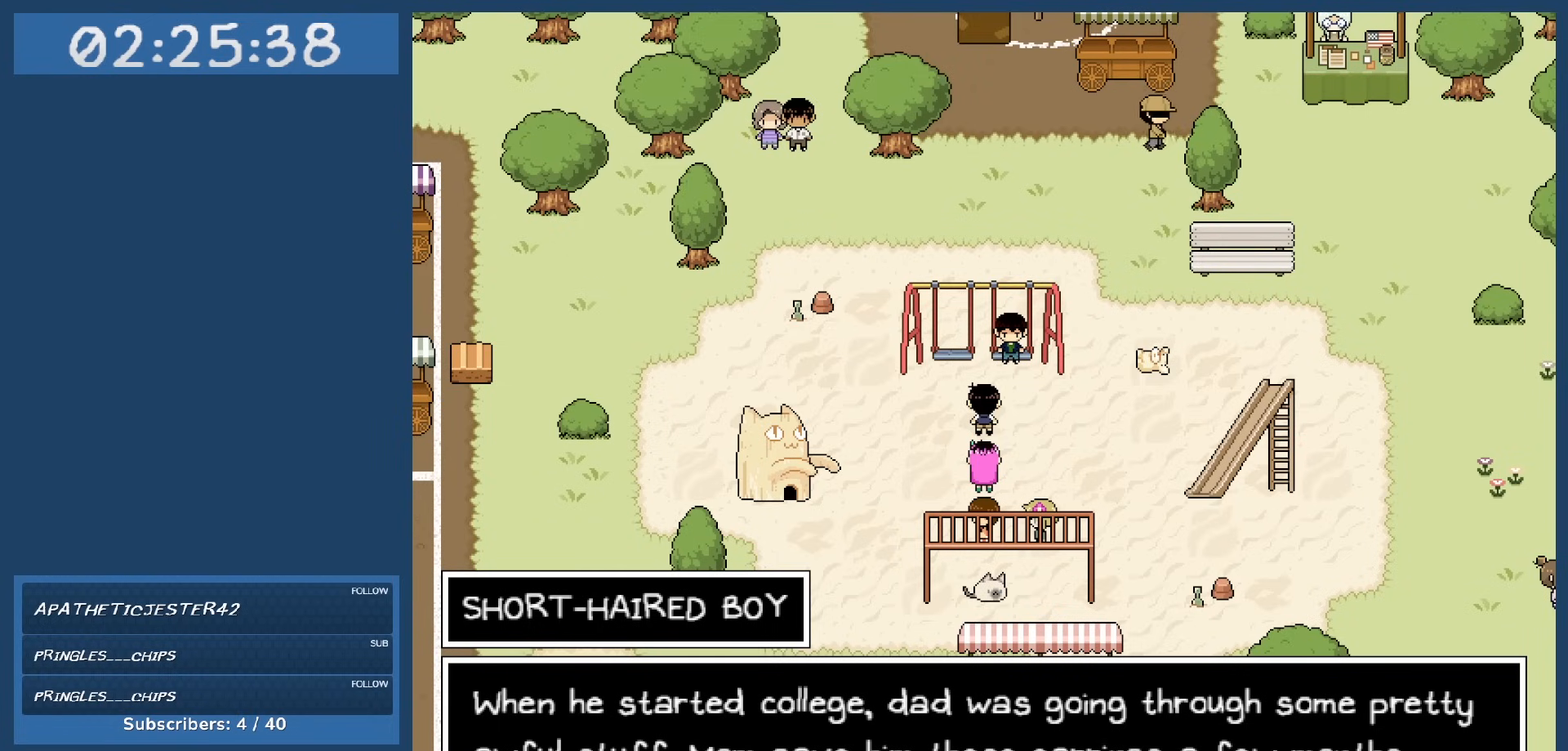
{"keys": [], "events": []}
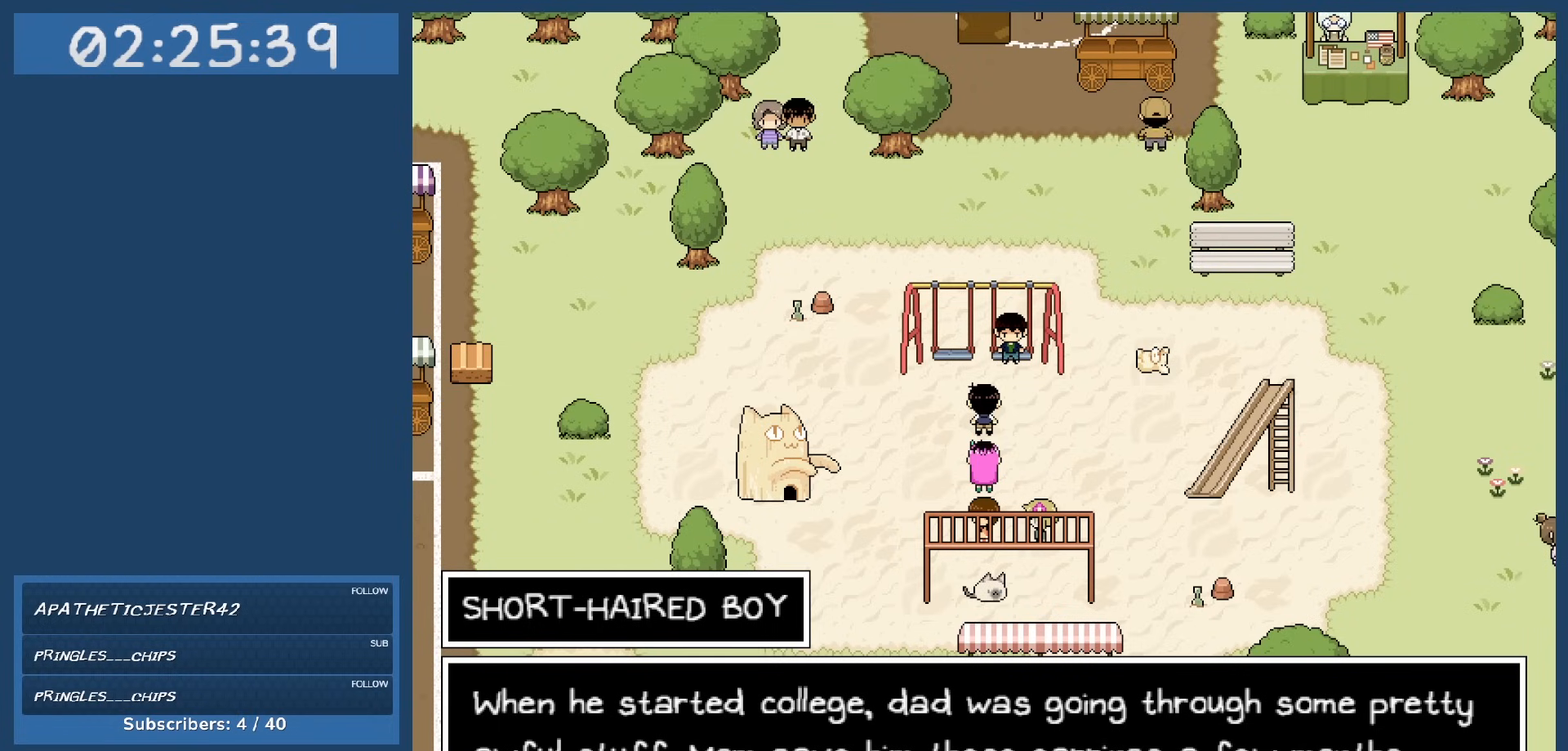
{"keys": [], "events": []}
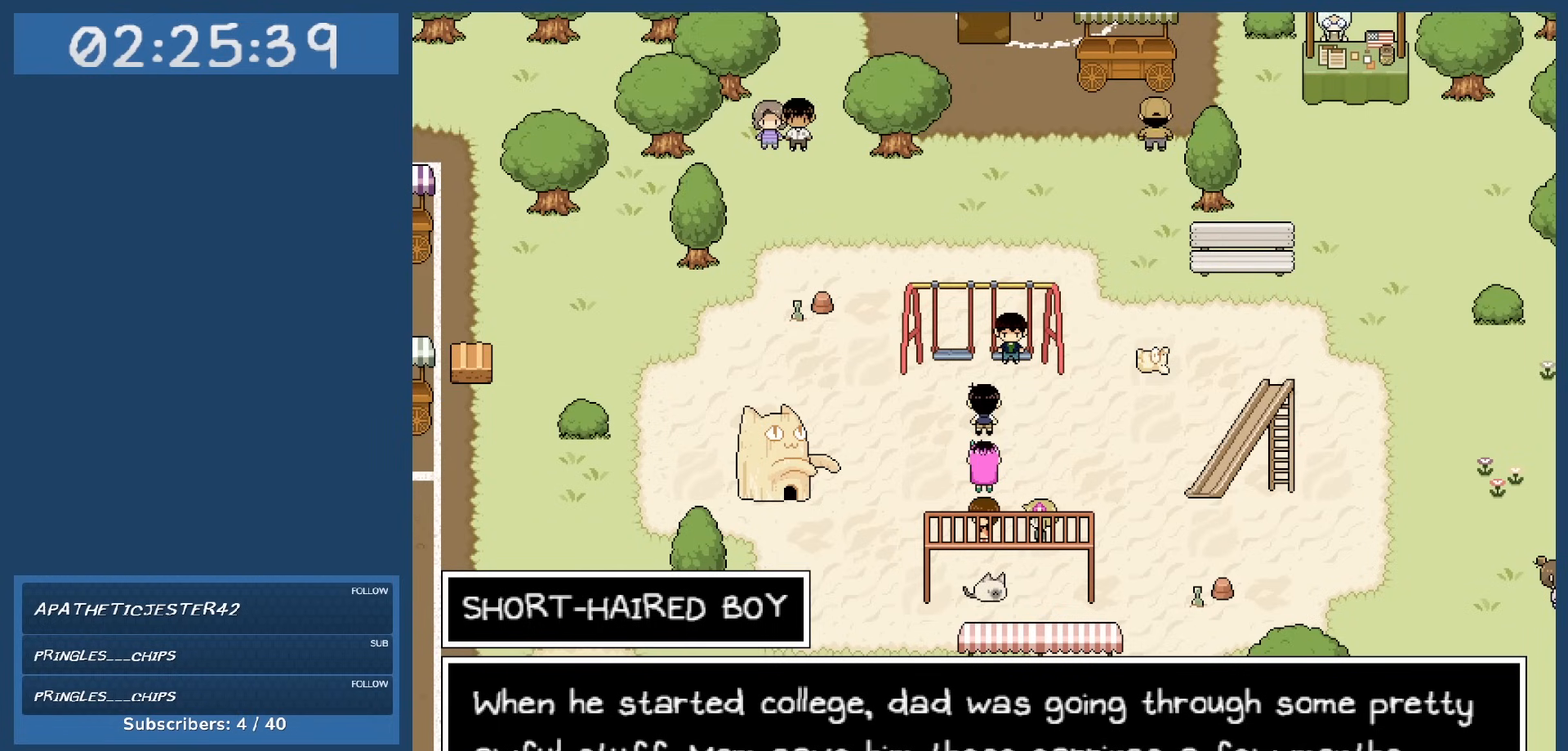
{"keys": [], "events": []}
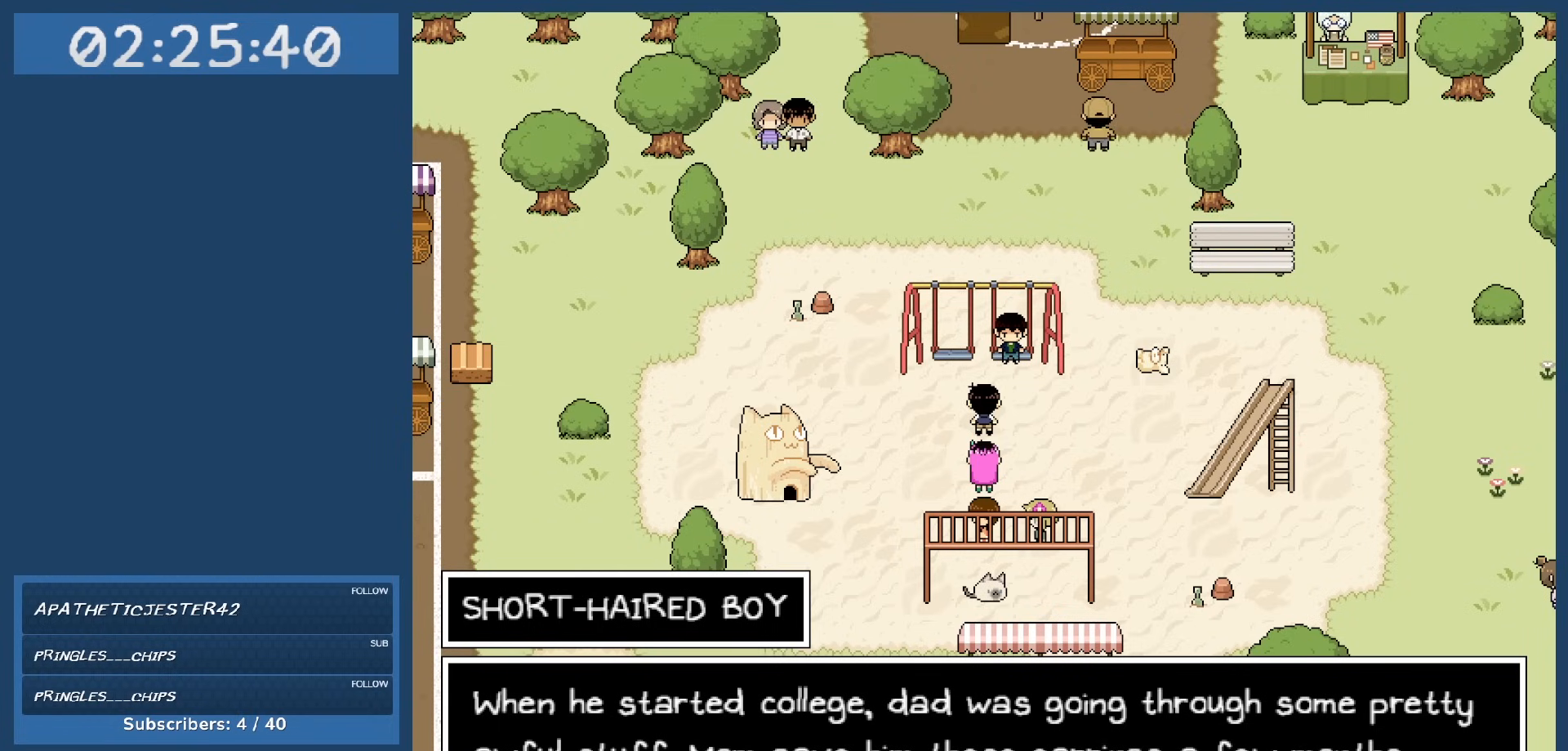
{"keys": [], "events": []}
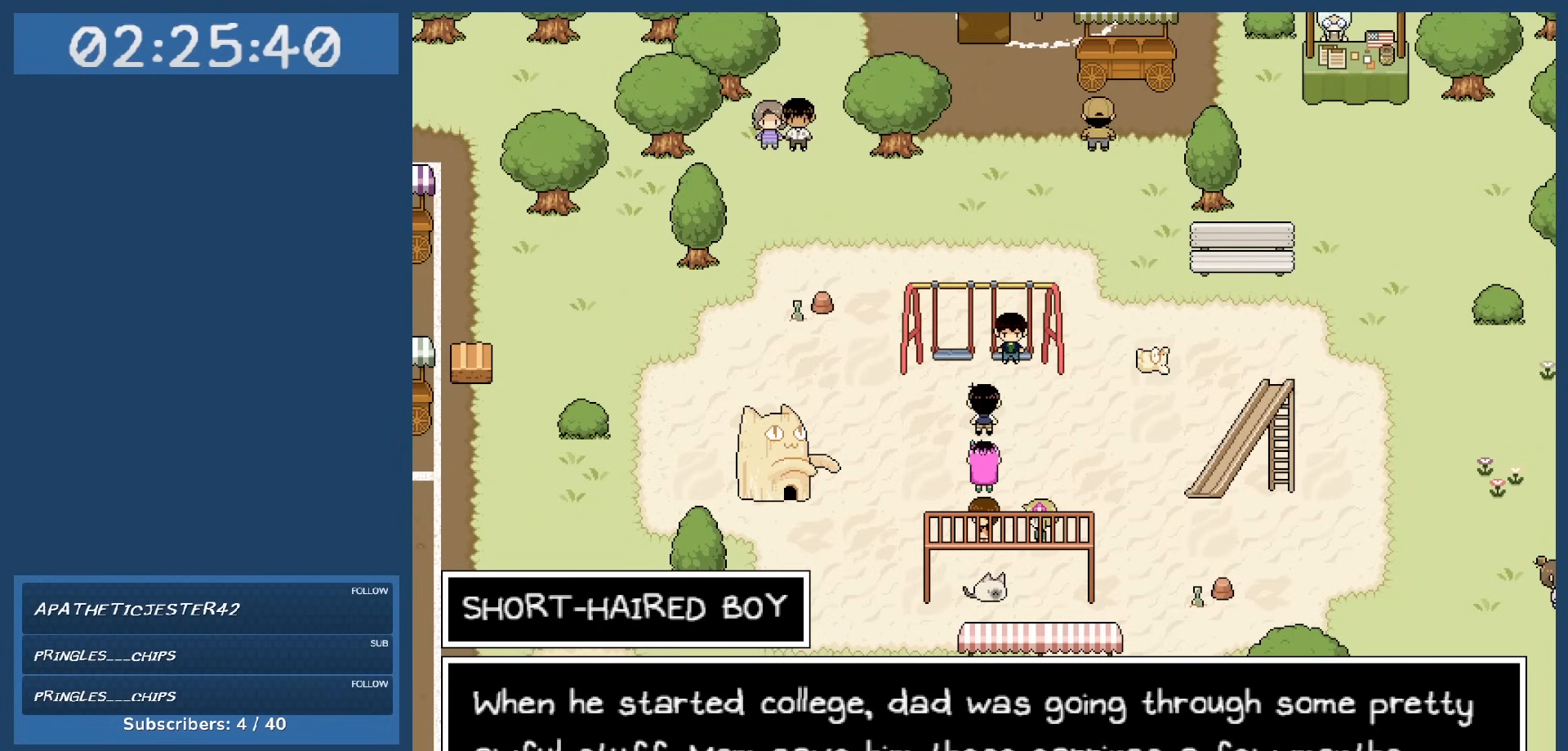
{"keys": ["z"], "events": [[484, "z", "down"]]}
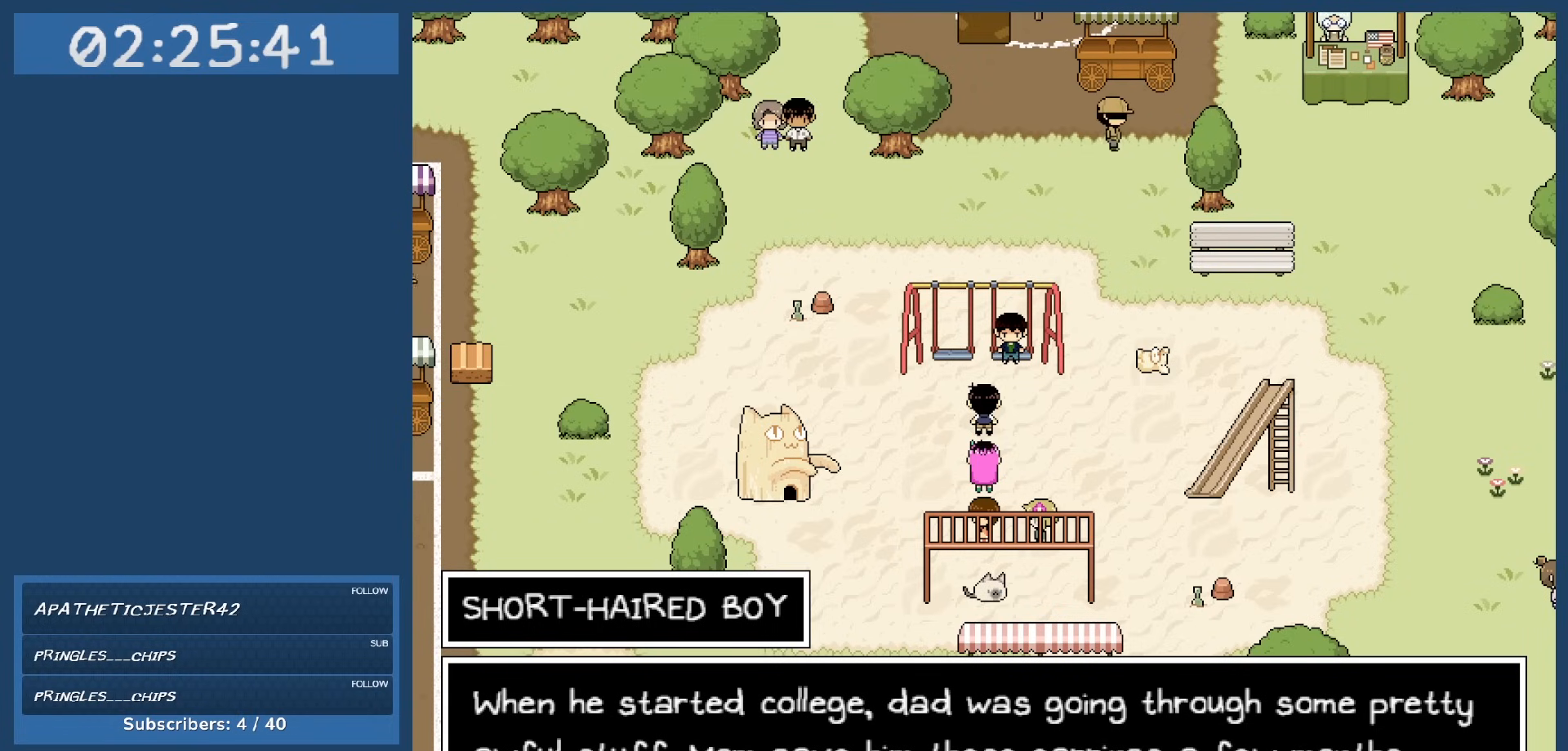
{"keys": [], "events": [[134, "z", "up"]]}
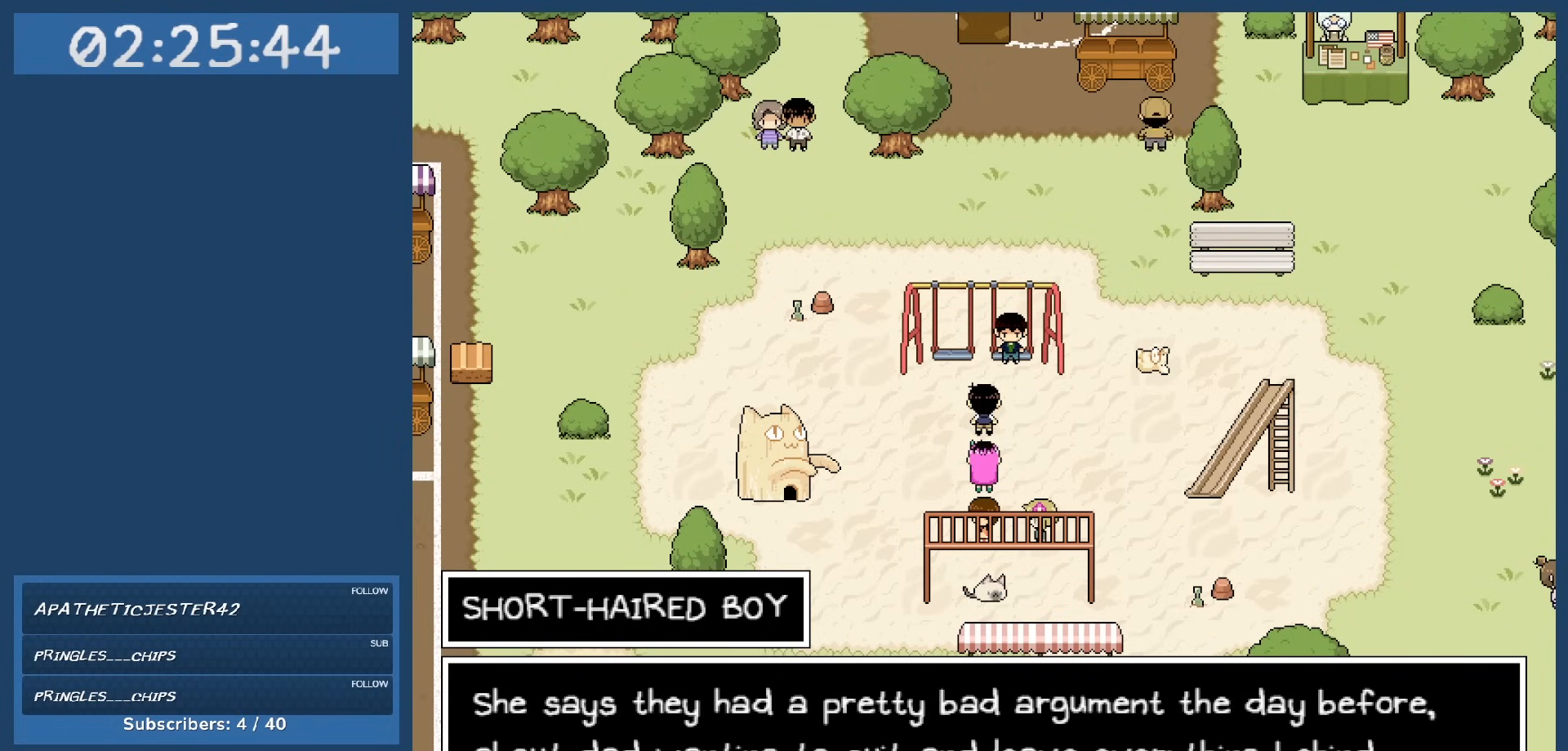
{"keys": [], "events": []}
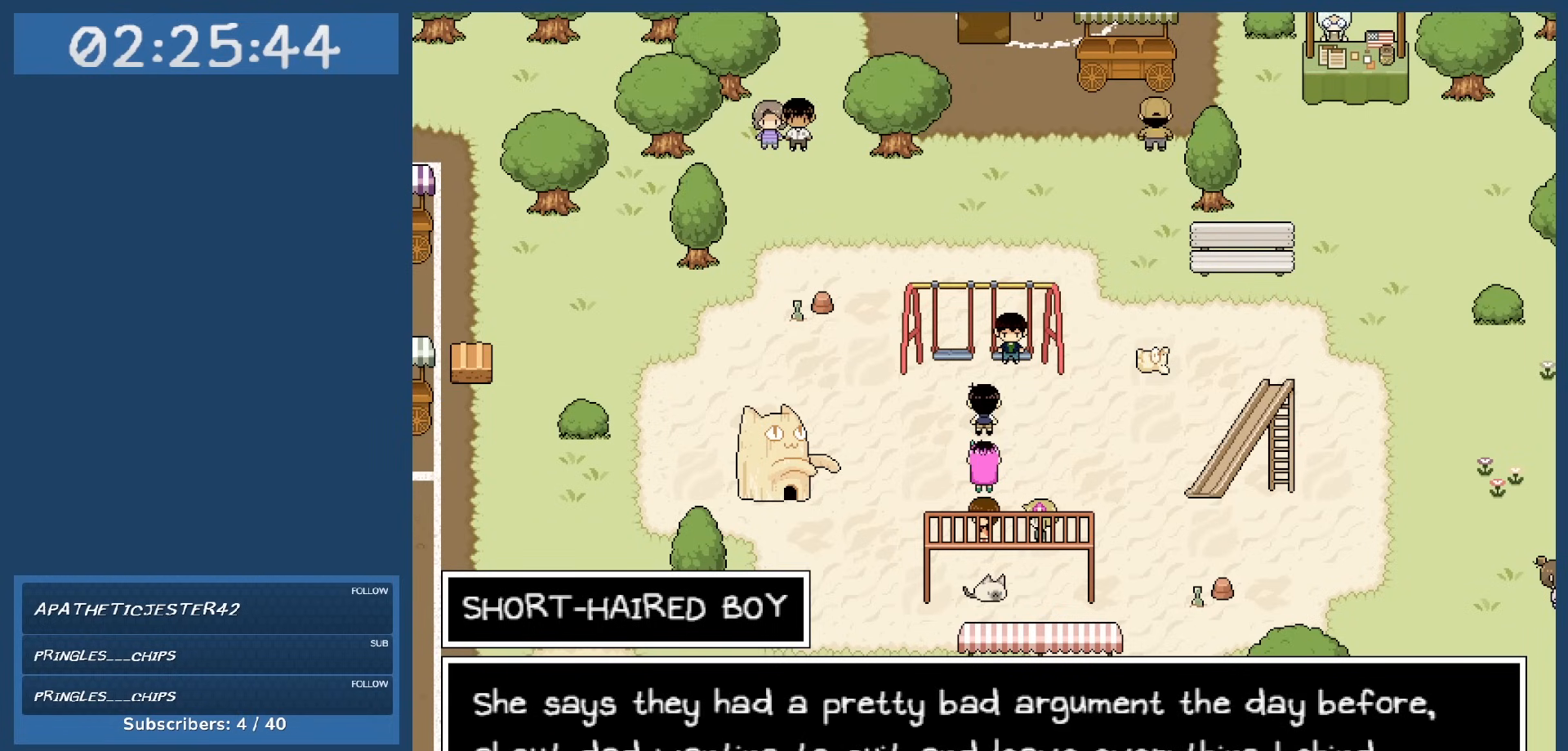
{"keys": [], "events": []}
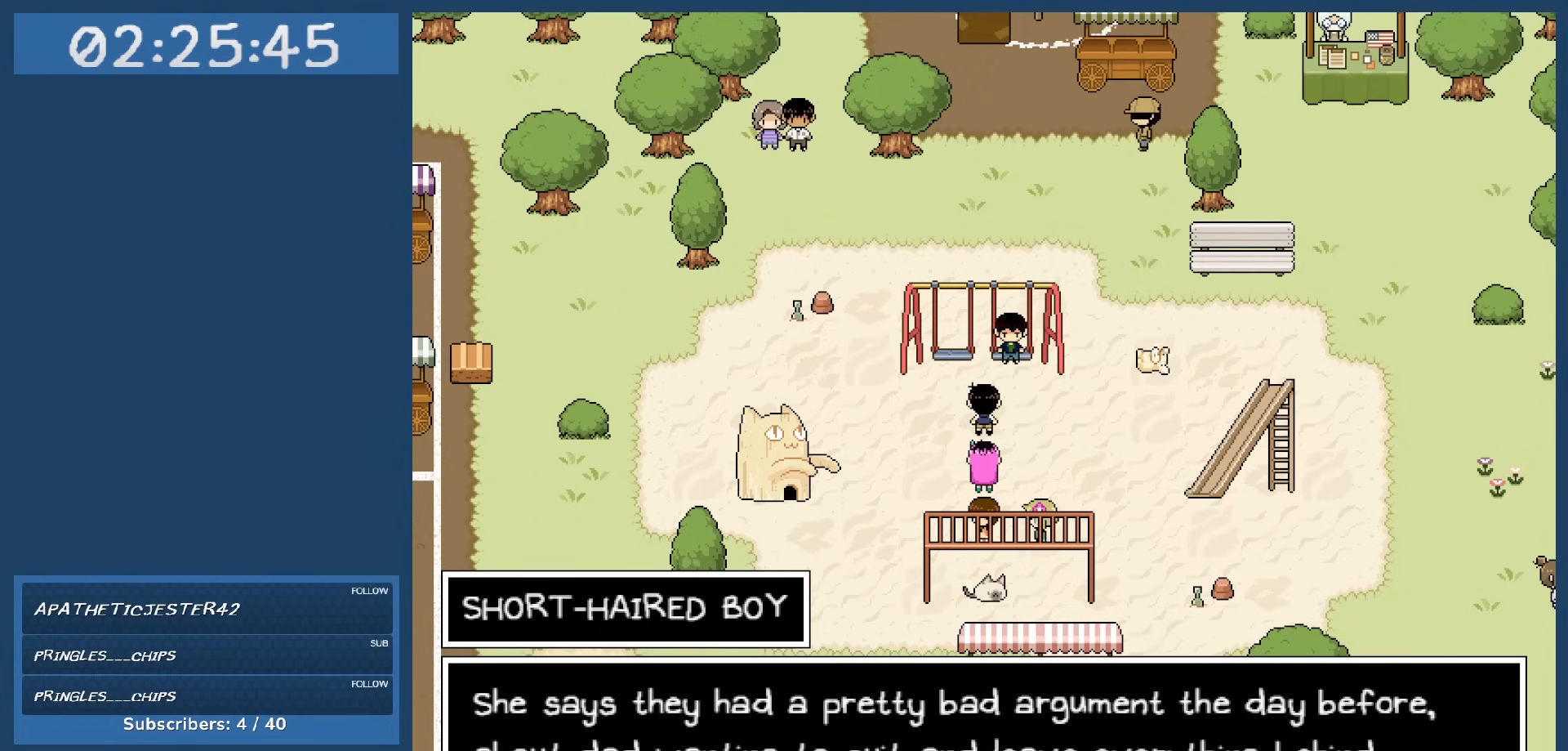
{"keys": [], "events": []}
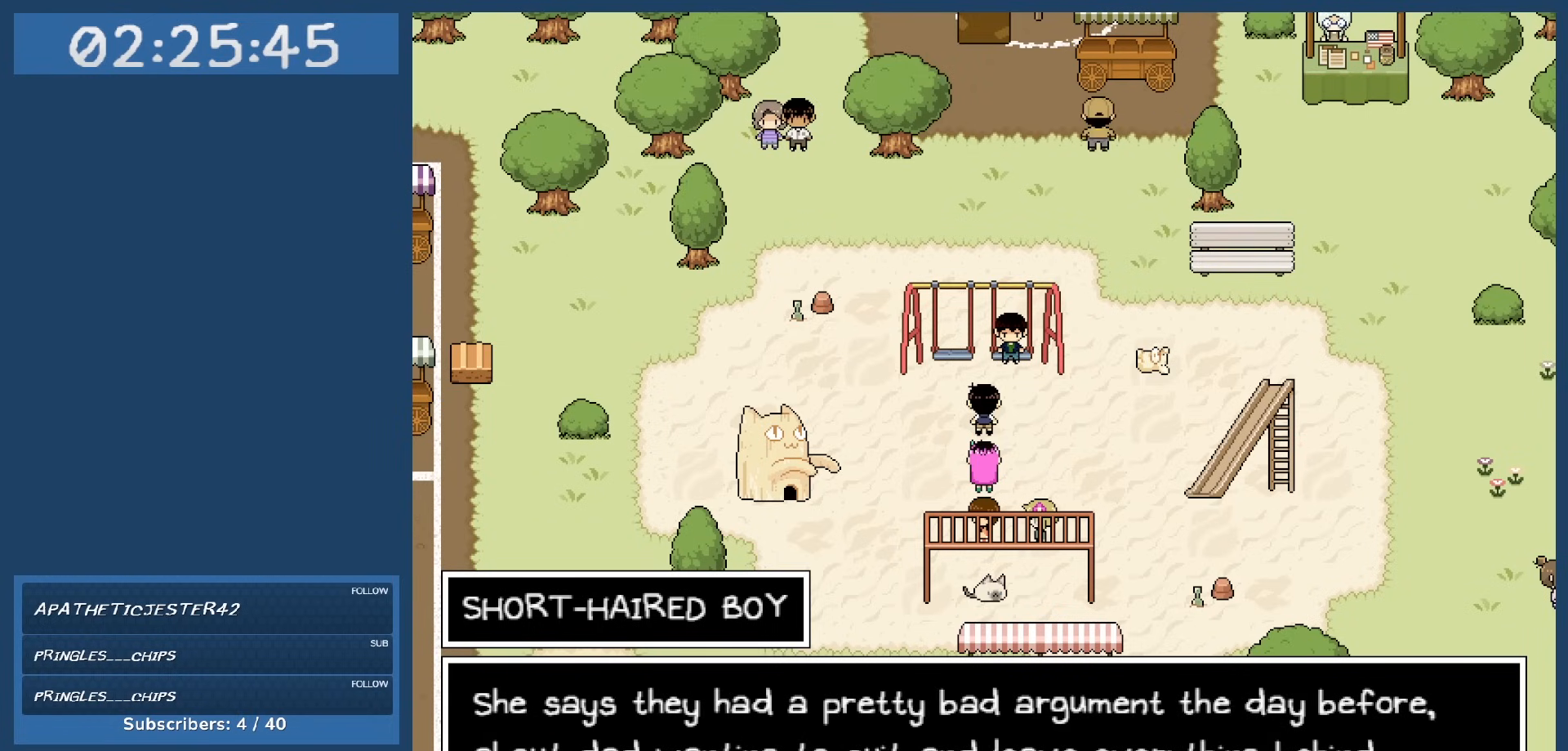
{"keys": [], "events": []}